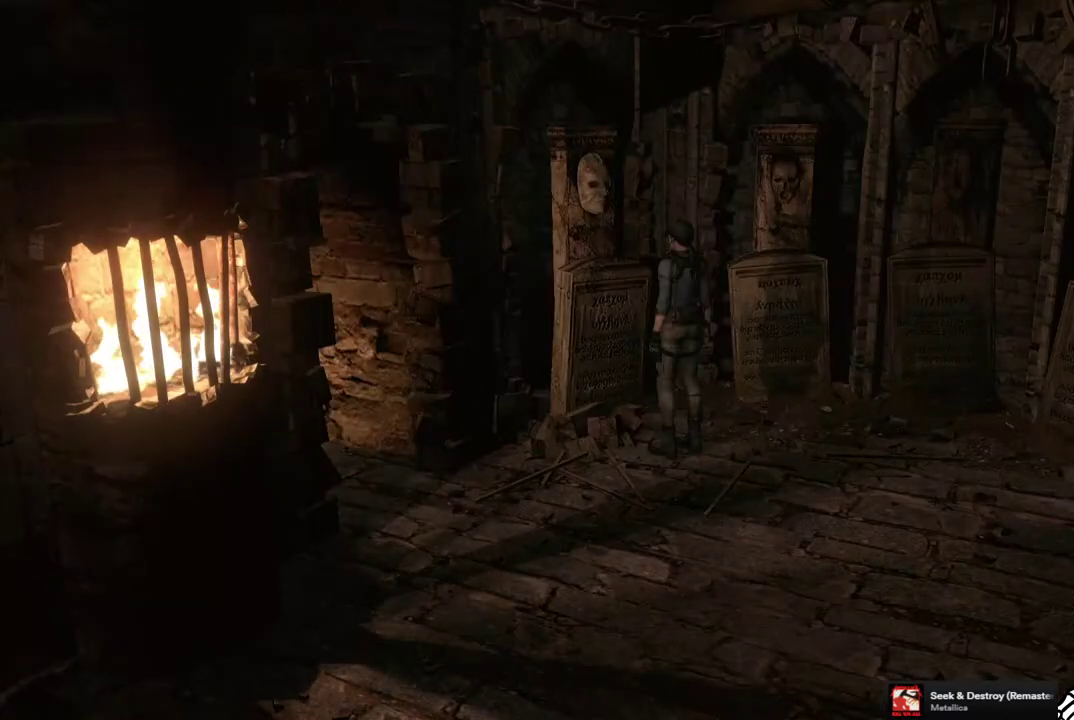
Gameplay with a controller (PlayStation layout); each line is a JSON object with the inputs held at the frame after it. "events" lists button and stick changes between this image and that frame as [ms after this image, input, new state], when the widget could be followed in between. Not read: L3 R3.
{"buttons": [], "left_stick": "up", "right_stick": "center", "events": [[167, "left_stick", "down-right"], [217, "left_stick", "right"], [483, "left_stick", "up"]]}
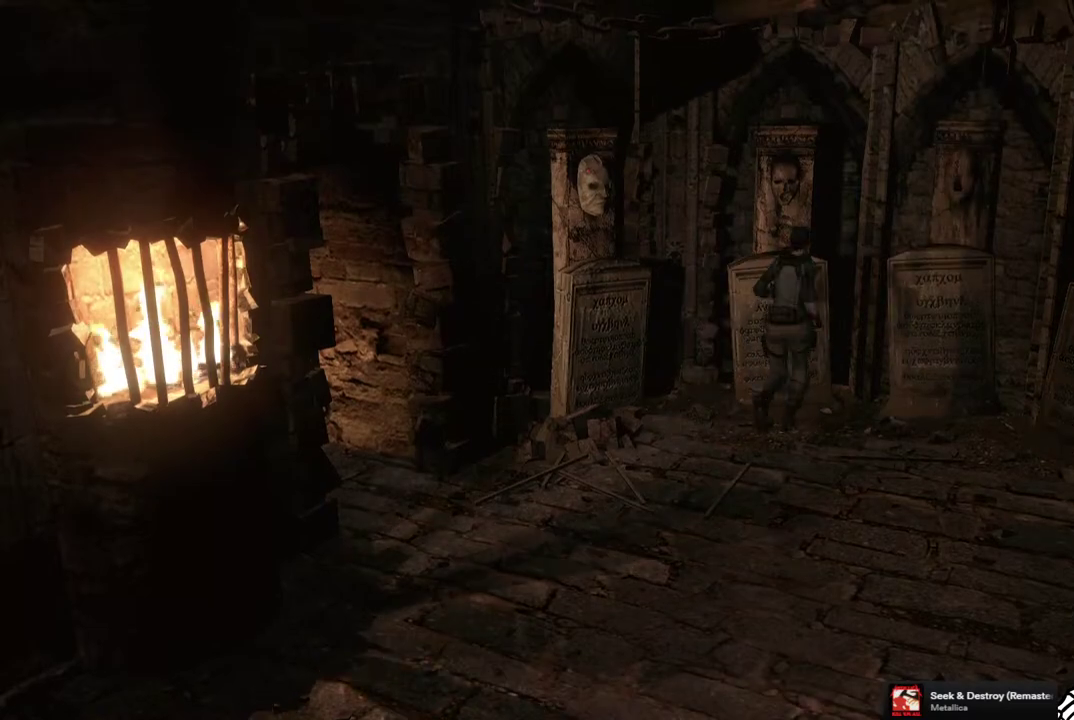
{"buttons": [], "left_stick": "center", "right_stick": "center", "events": [[67, "CIRCLE", "down"], [183, "CIRCLE", "up"], [200, "left_stick", "center"]]}
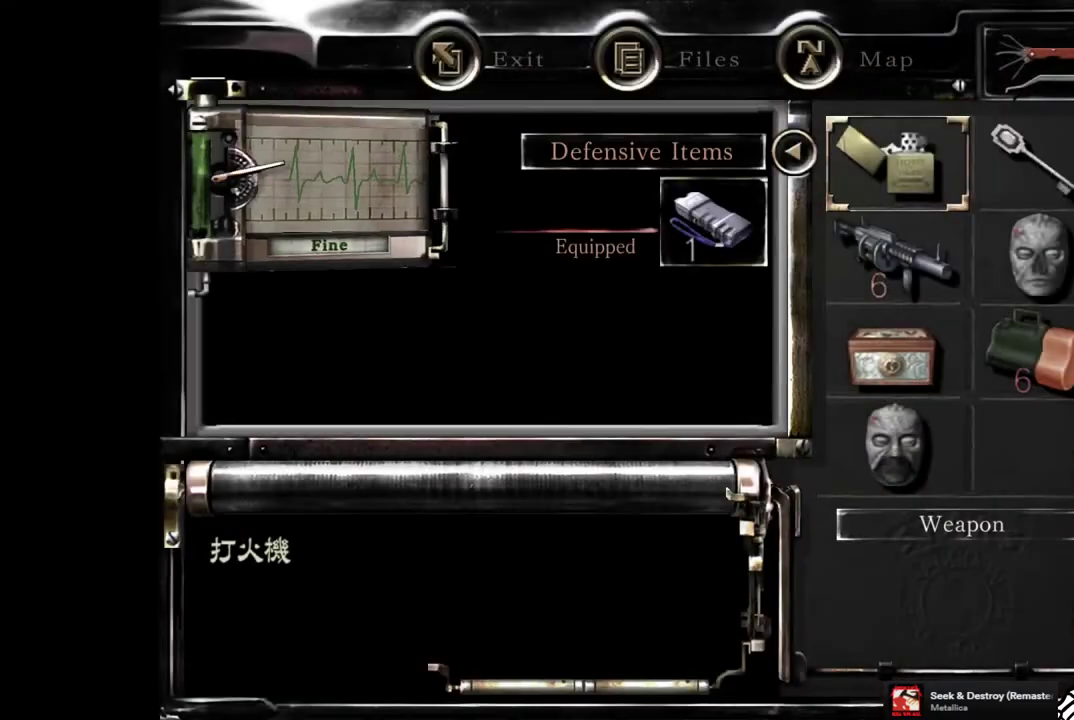
{"buttons": ["CROSS"], "left_stick": "center", "right_stick": "center", "events": [[183, "DPAD_DOWN", "down"], [233, "DPAD_DOWN", "up"], [317, "DPAD_DOWN", "down"], [400, "DPAD_DOWN", "up"], [433, "CROSS", "down"]]}
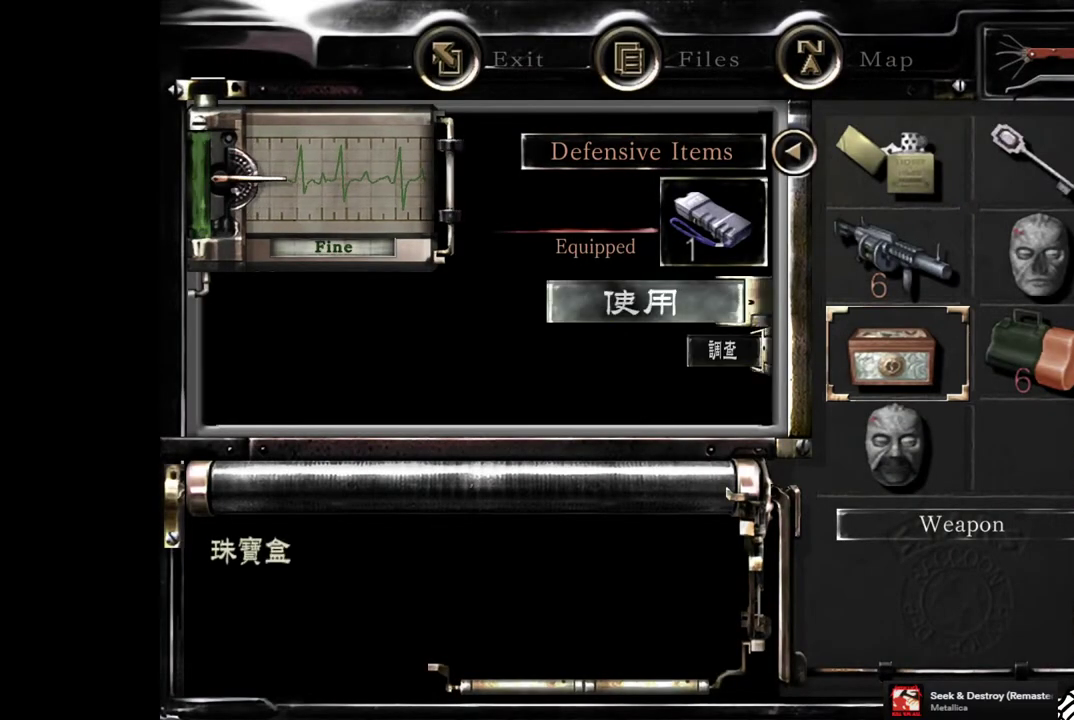
{"buttons": [], "left_stick": "center", "right_stick": "center", "events": [[17, "CROSS", "up"], [200, "DPAD_DOWN", "down"], [267, "DPAD_DOWN", "up"], [300, "CROSS", "down"], [400, "CROSS", "up"]]}
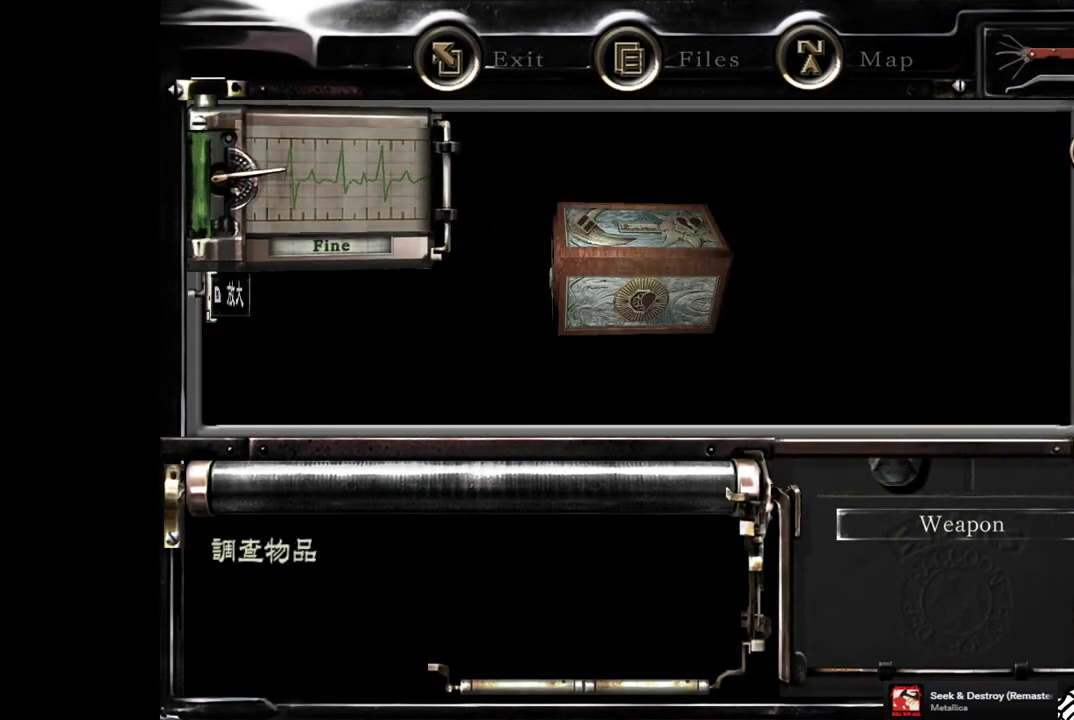
{"buttons": ["CROSS"], "left_stick": "center", "right_stick": "center", "events": [[300, "CROSS", "down"], [383, "CROSS", "up"], [483, "CROSS", "down"]]}
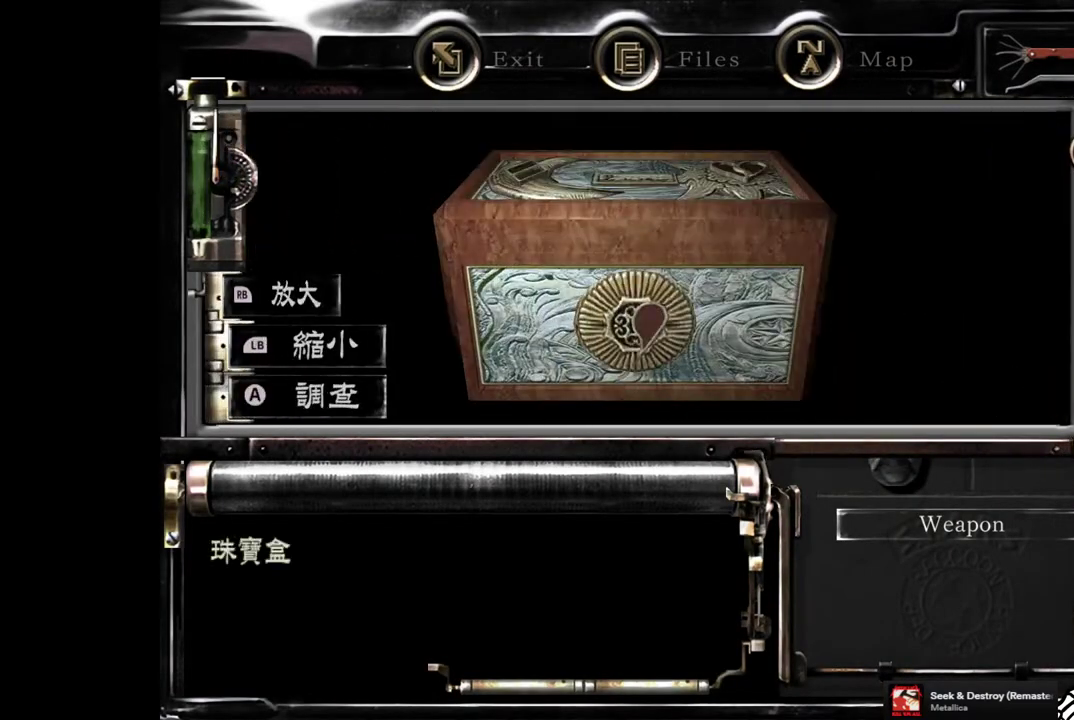
{"buttons": [], "left_stick": "center", "right_stick": "center", "events": [[50, "CROSS", "up"], [133, "CROSS", "down"], [217, "CROSS", "up"], [383, "CROSS", "down"], [467, "CROSS", "up"]]}
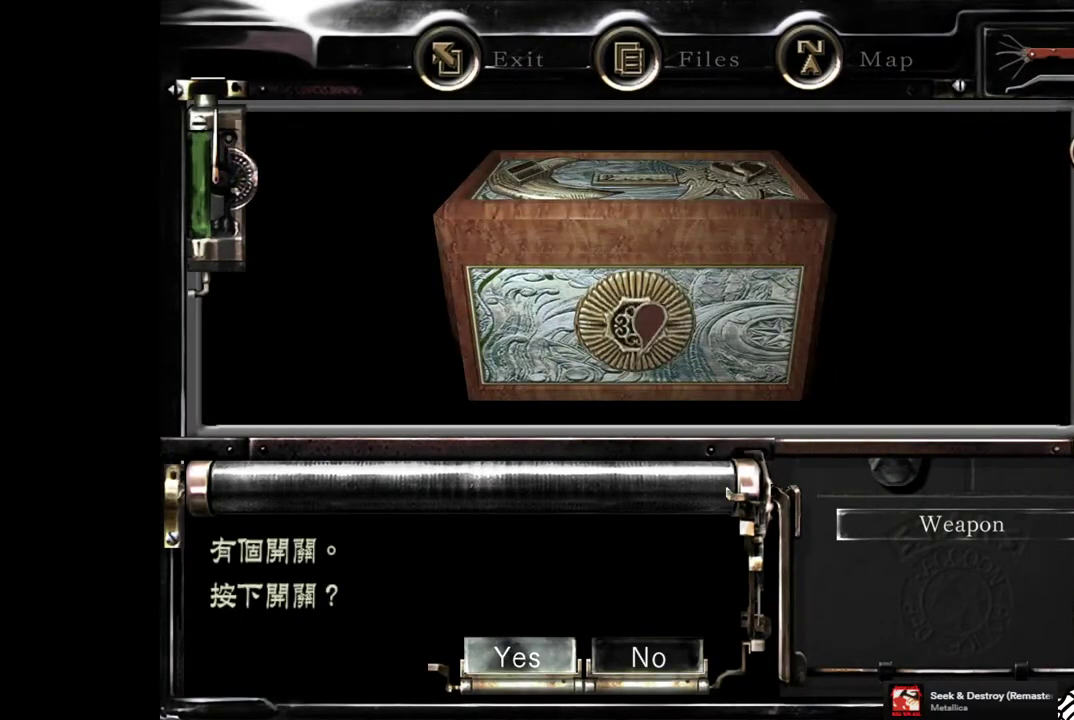
{"buttons": ["DPAD_DOWN"], "left_stick": "center", "right_stick": "center", "events": [[150, "CROSS", "down"], [233, "CROSS", "up"], [350, "DPAD_DOWN", "down"]]}
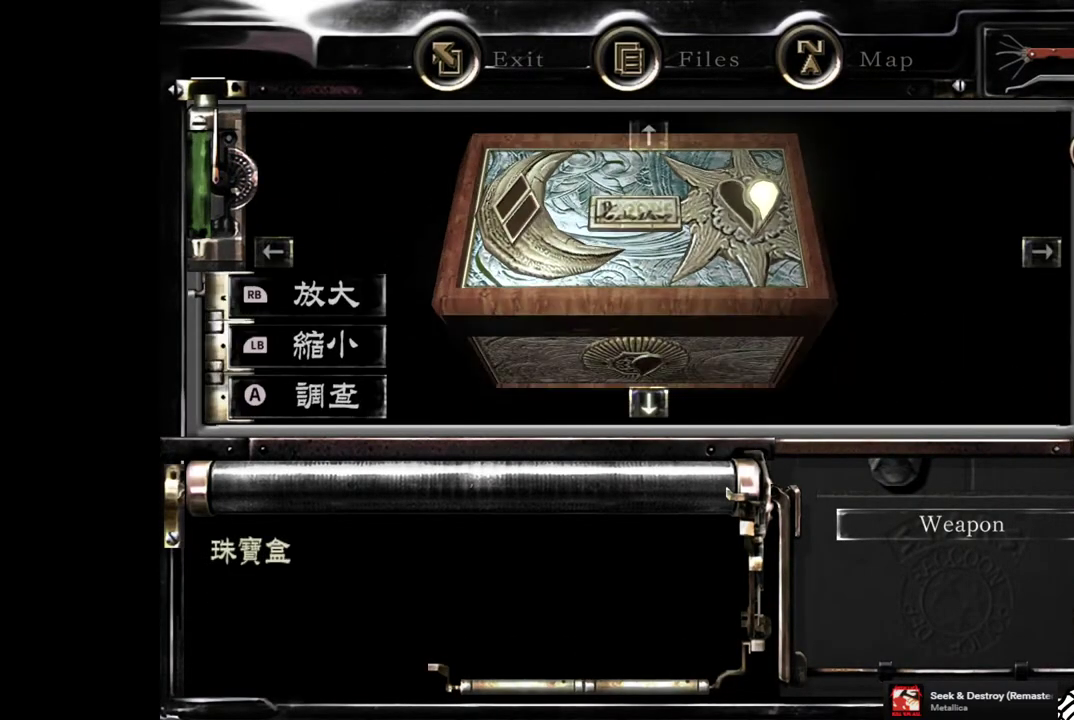
{"buttons": ["DPAD_DOWN"], "left_stick": "center", "right_stick": "center", "events": []}
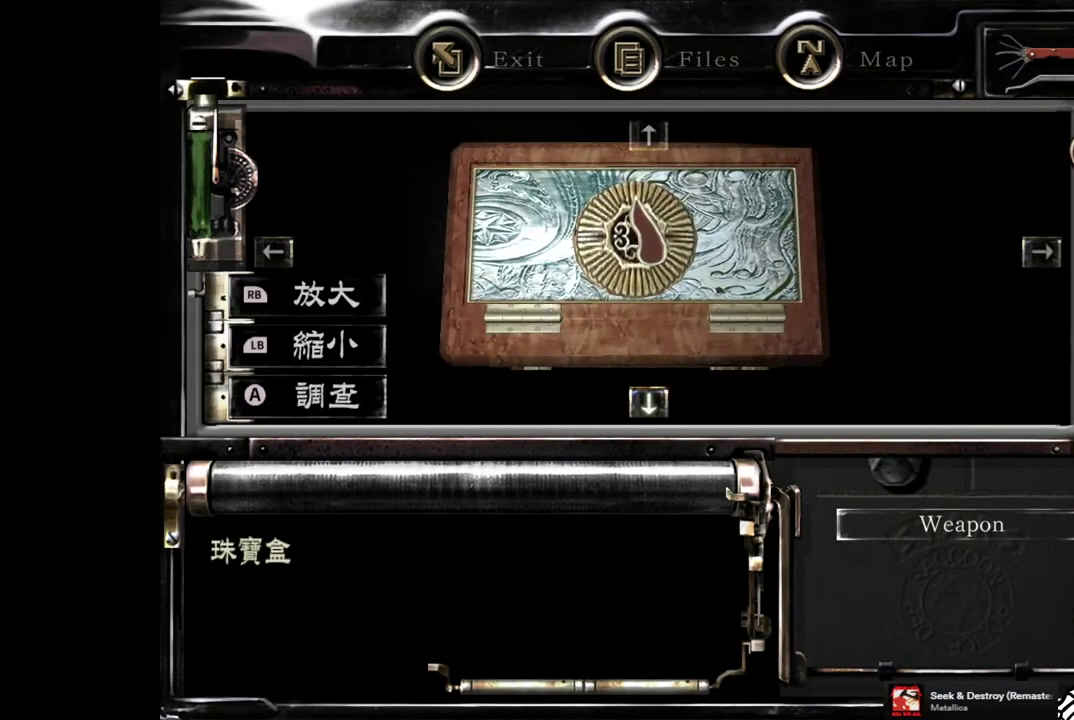
{"buttons": [], "left_stick": "center", "right_stick": "center", "events": [[33, "DPAD_DOWN", "up"], [67, "CROSS", "down"], [133, "CROSS", "up"], [233, "CROSS", "down"], [317, "CROSS", "up"], [400, "CROSS", "down"], [467, "CROSS", "up"]]}
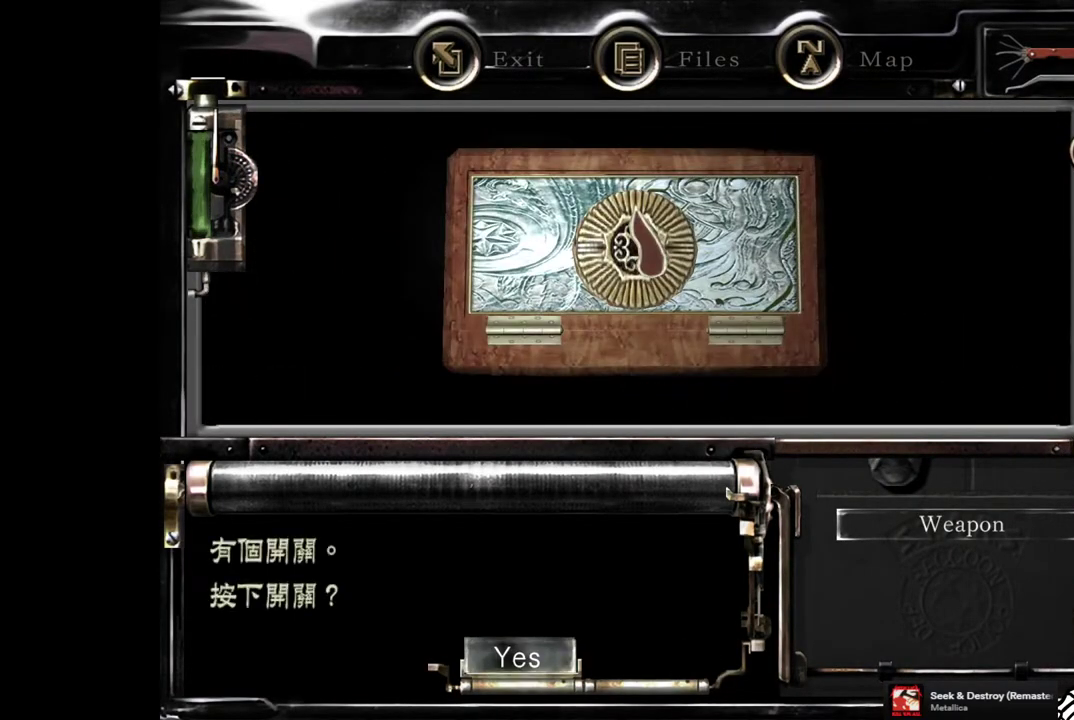
{"buttons": [], "left_stick": "center", "right_stick": "center", "events": [[217, "CROSS", "down"], [283, "CROSS", "up"]]}
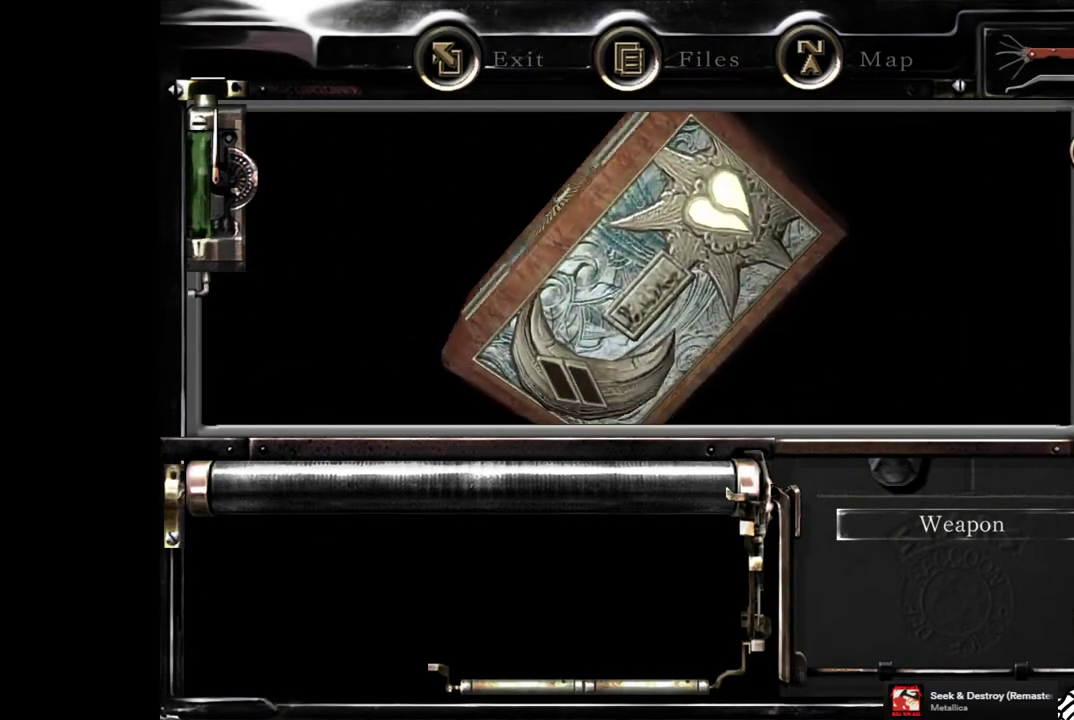
{"buttons": [], "left_stick": "center", "right_stick": "center", "events": []}
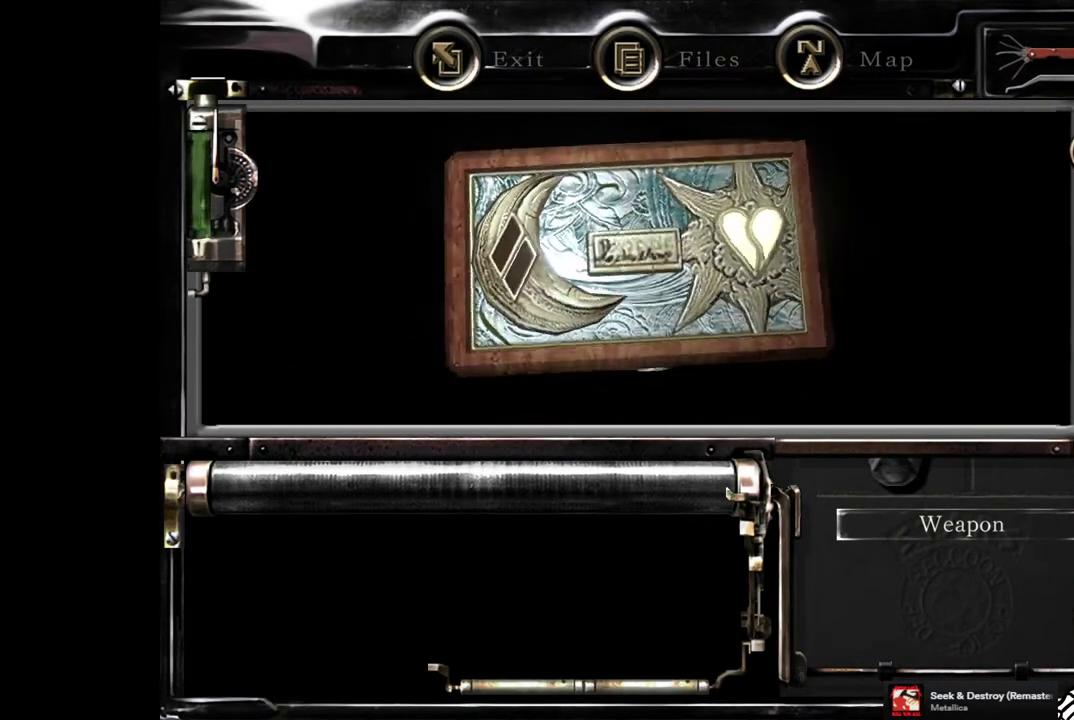
{"buttons": [], "left_stick": "center", "right_stick": "center", "events": []}
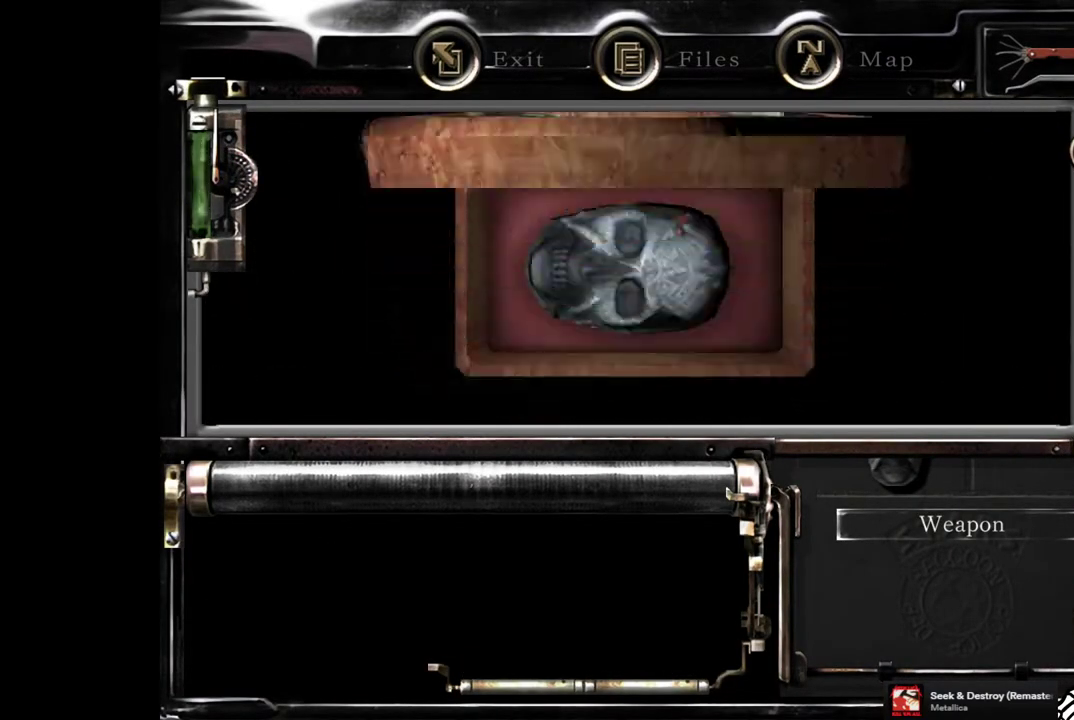
{"buttons": [], "left_stick": "center", "right_stick": "center", "events": []}
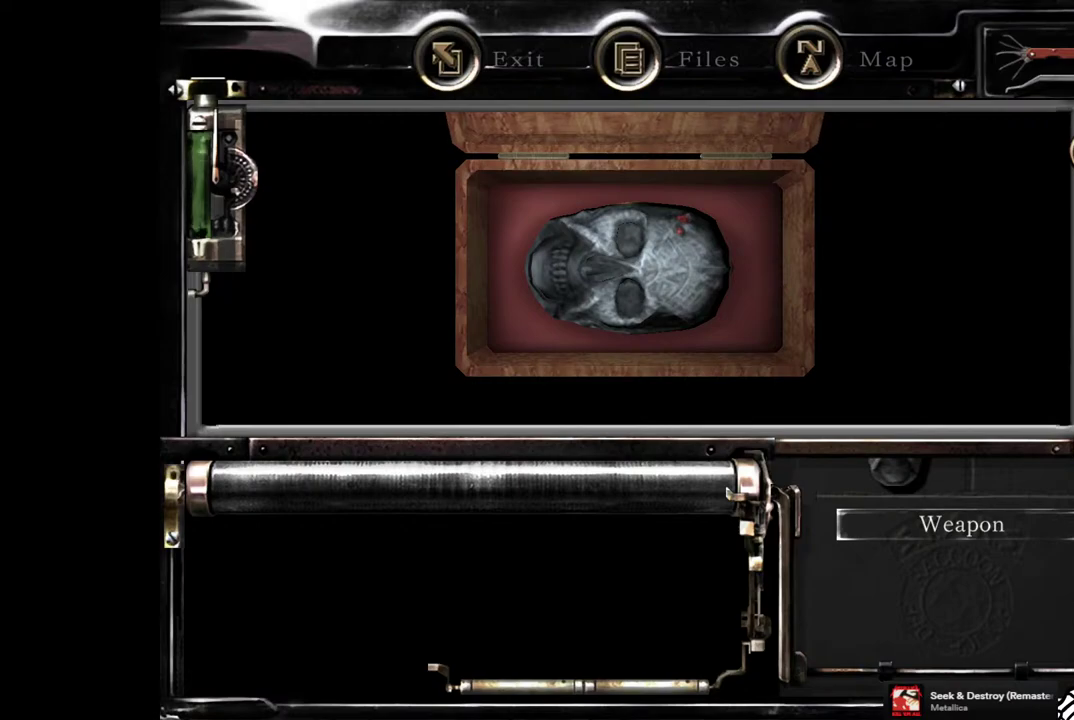
{"buttons": [], "left_stick": "center", "right_stick": "center", "events": []}
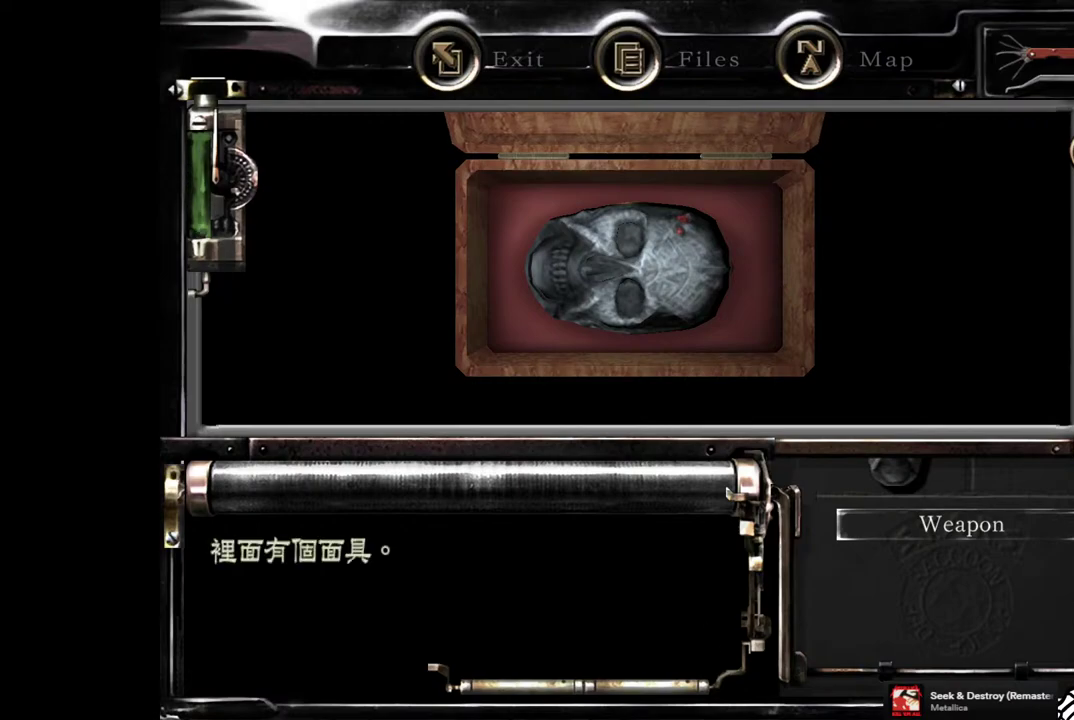
{"buttons": [], "left_stick": "center", "right_stick": "center", "events": [[150, "CROSS", "down"], [250, "CROSS", "up"]]}
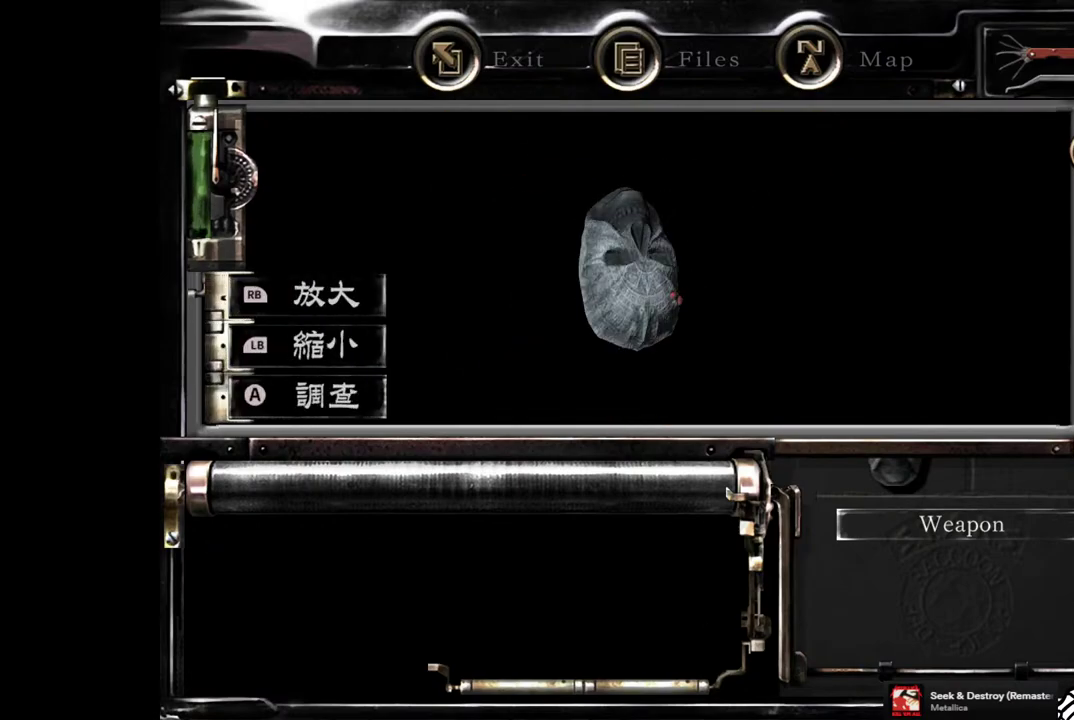
{"buttons": [], "left_stick": "center", "right_stick": "center", "events": [[367, "CIRCLE", "down"], [450, "CIRCLE", "up"]]}
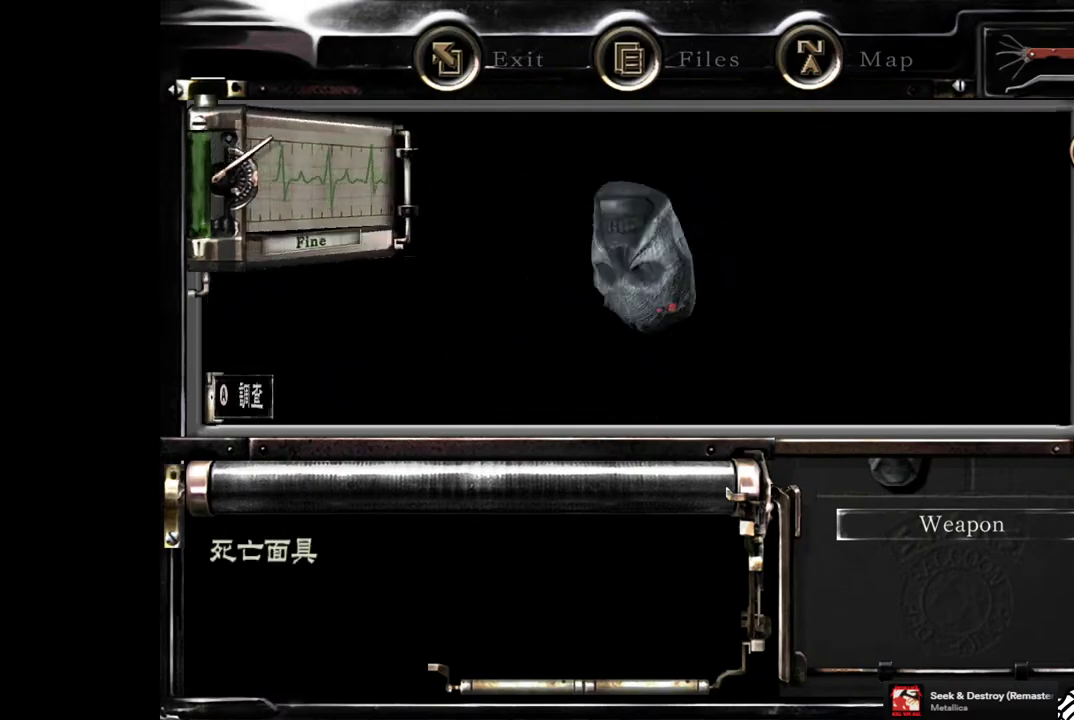
{"buttons": ["CROSS"], "left_stick": "center", "right_stick": "center", "events": [[367, "DPAD_UP", "down"], [467, "DPAD_UP", "up"], [500, "CROSS", "down"]]}
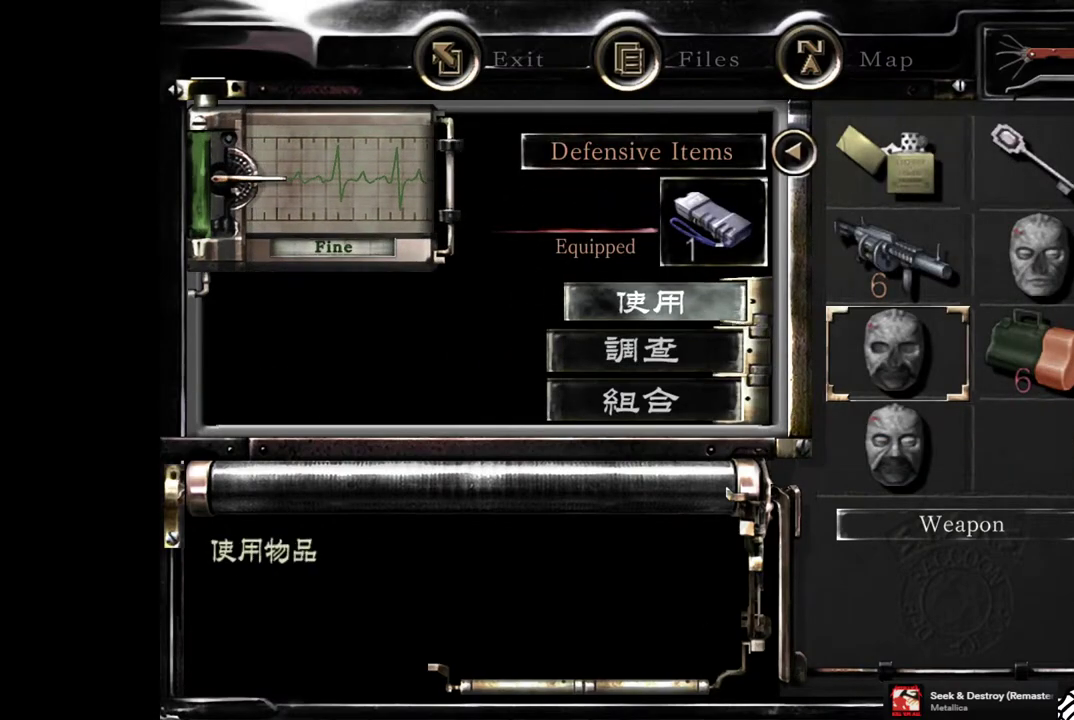
{"buttons": [], "left_stick": "center", "right_stick": "center", "events": [[67, "CROSS", "up"]]}